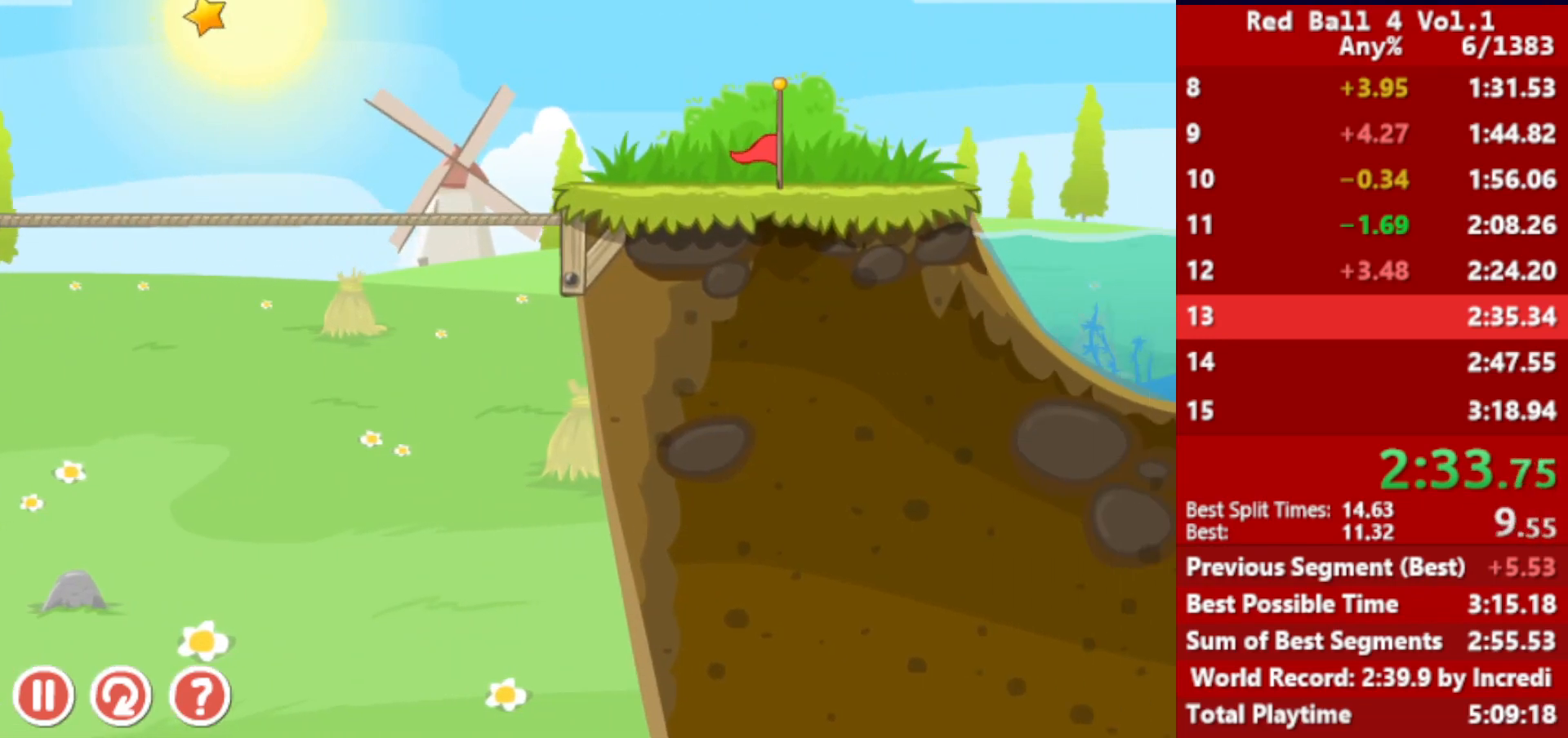
Gameplay with keyboard; each line is a JSON object with the keys held at the frame after it. "events" lists presses ("down") and releases ("up") of "down", "left", "p", "r", "right" and "up" between this image and that frame as [ms after this image, input, new state], when the widget could be followed in between. No other keys are recorded. Mouse input is not recorded.
{"keys": ["right"], "events": []}
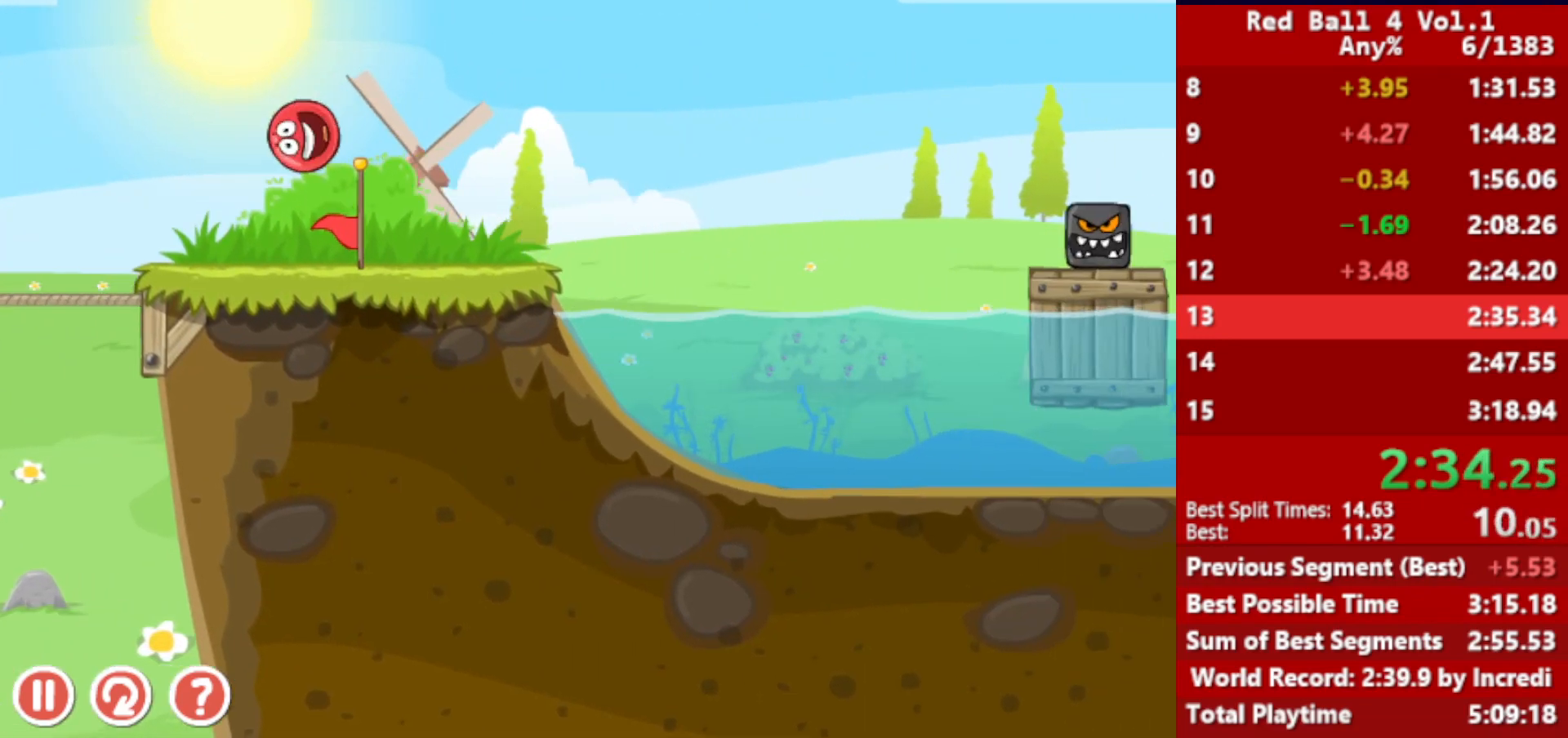
{"keys": ["right"], "events": [[283, "up", "down"], [300, "up", "up"], [417, "up", "down"], [450, "up", "up"]]}
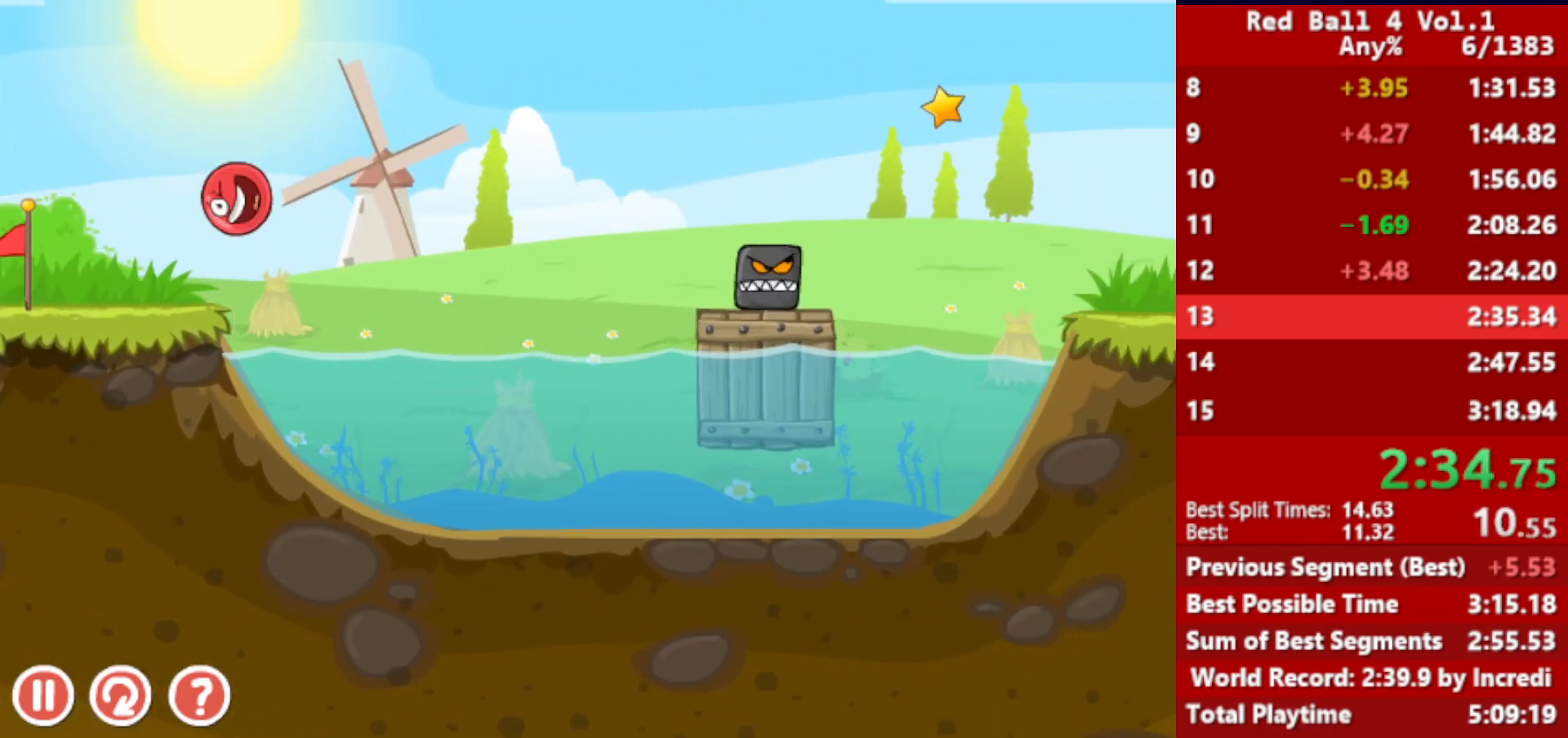
{"keys": ["right"], "events": [[67, "up", "down"], [133, "up", "up"]]}
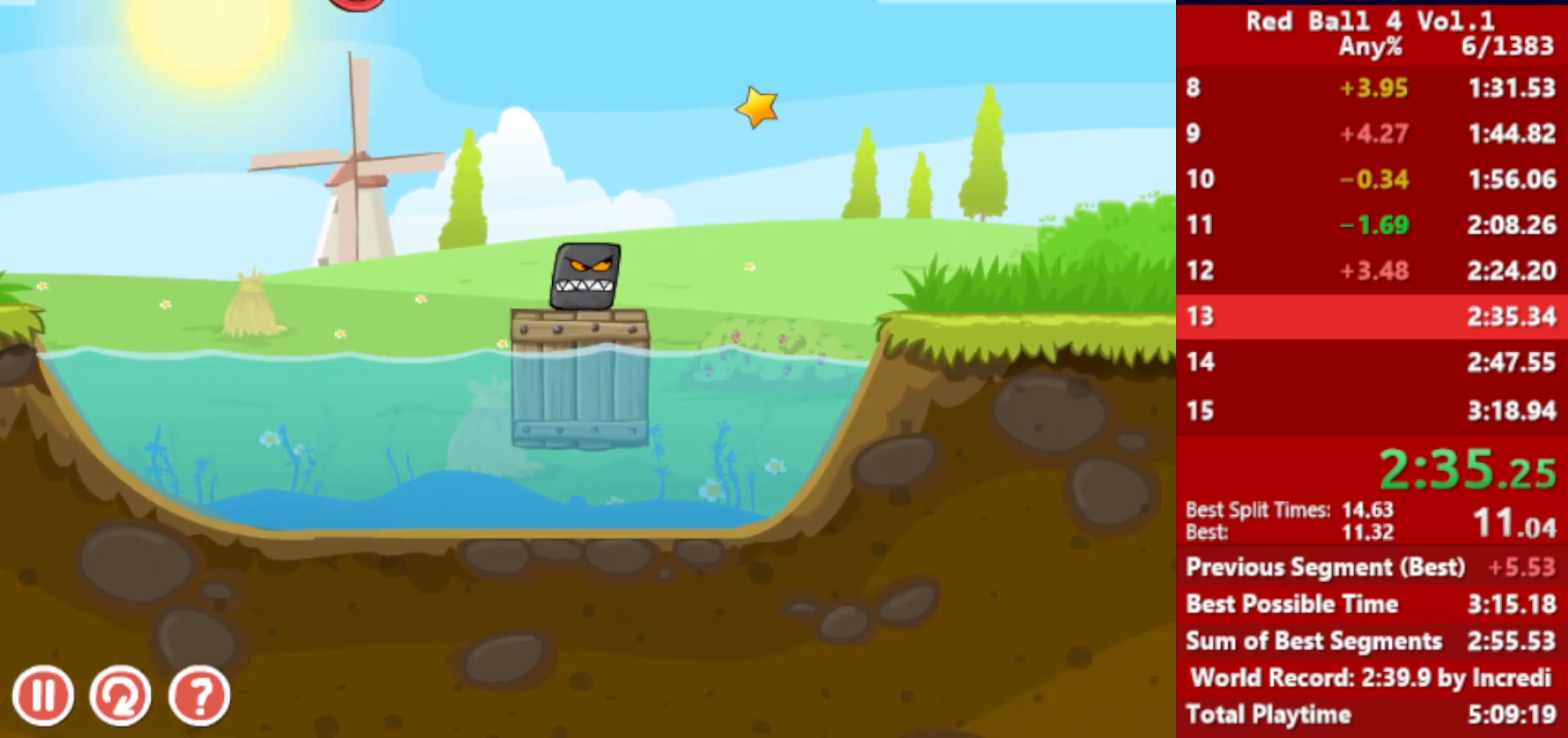
{"keys": ["right"], "events": []}
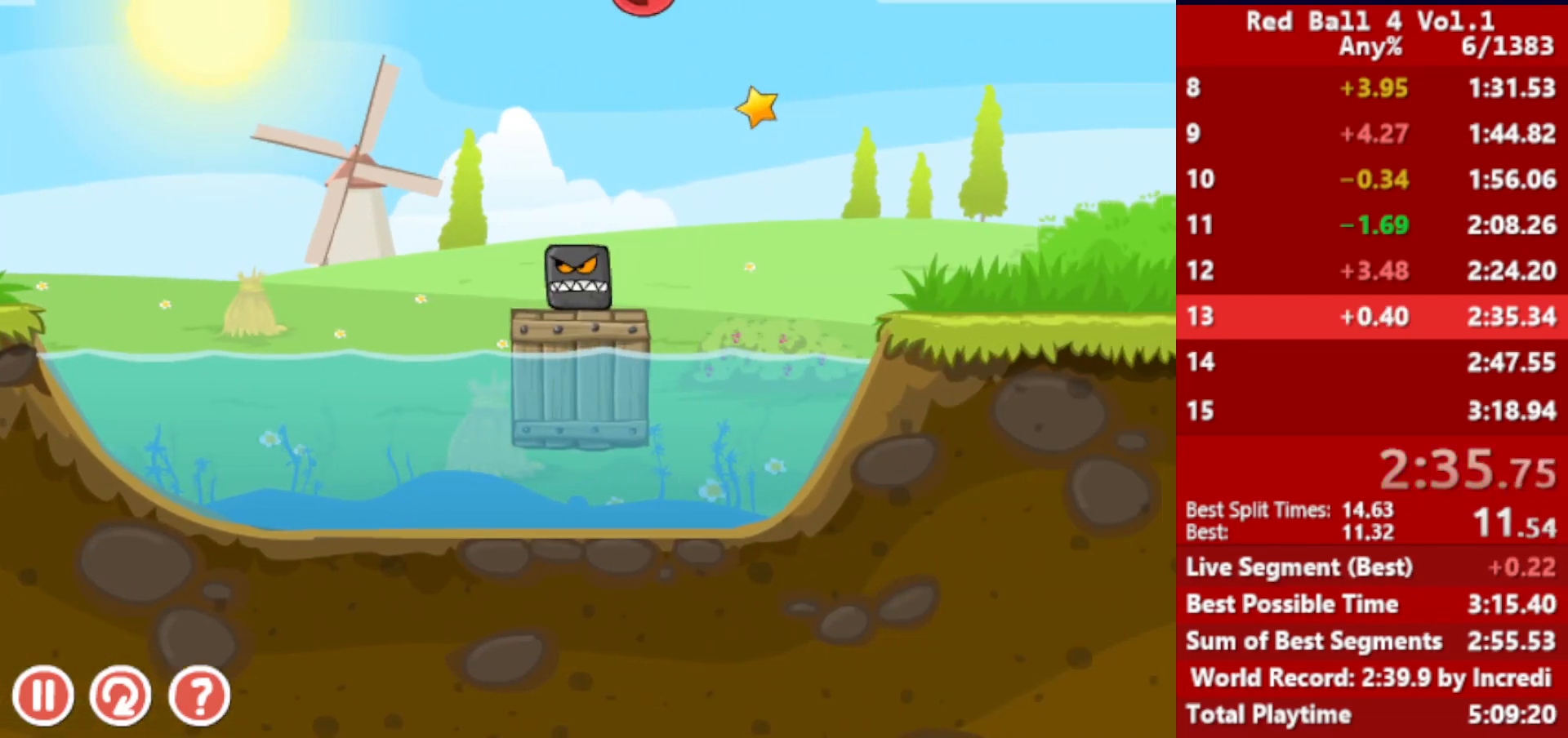
{"keys": ["right"], "events": []}
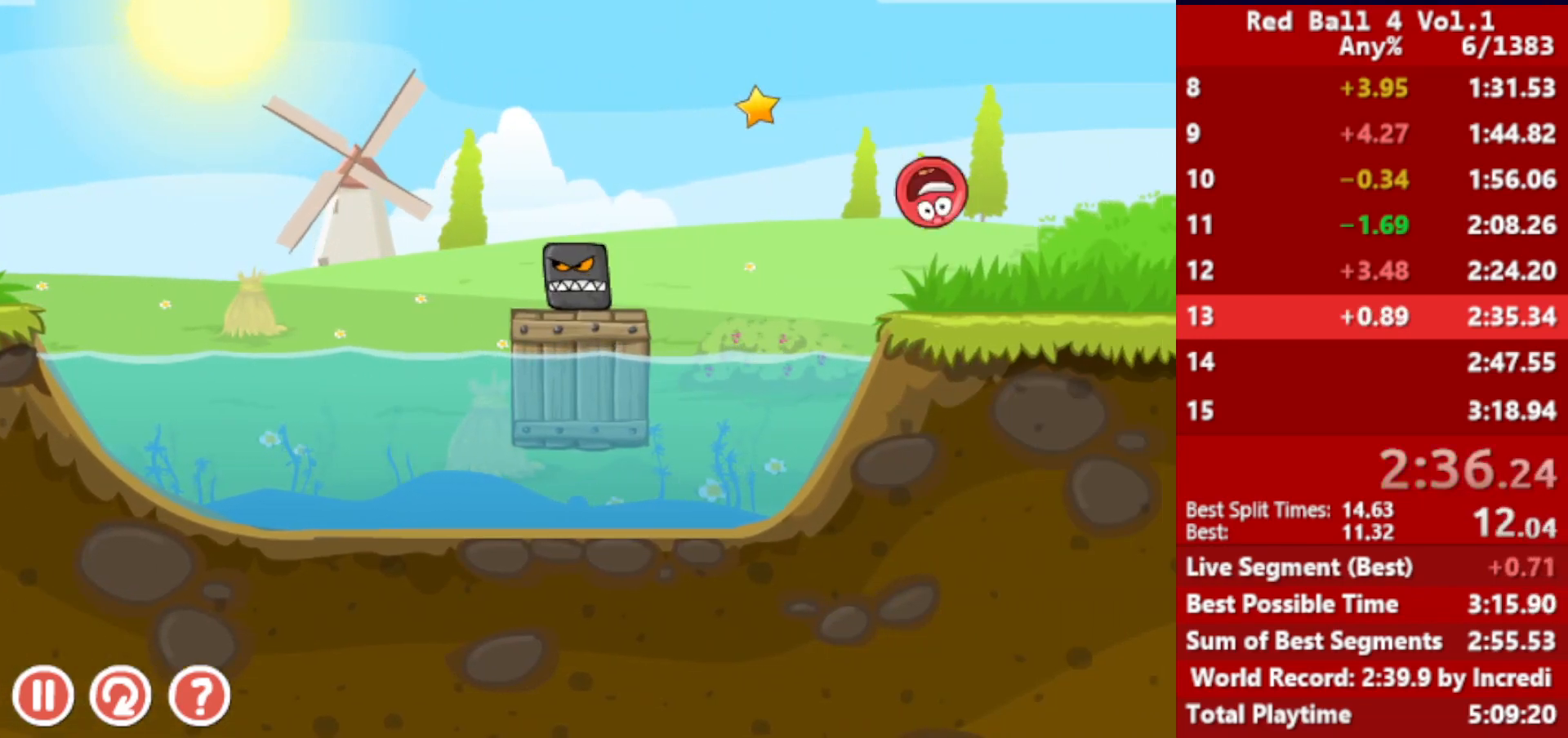
{"keys": ["right", "up"], "events": [[417, "up", "down"]]}
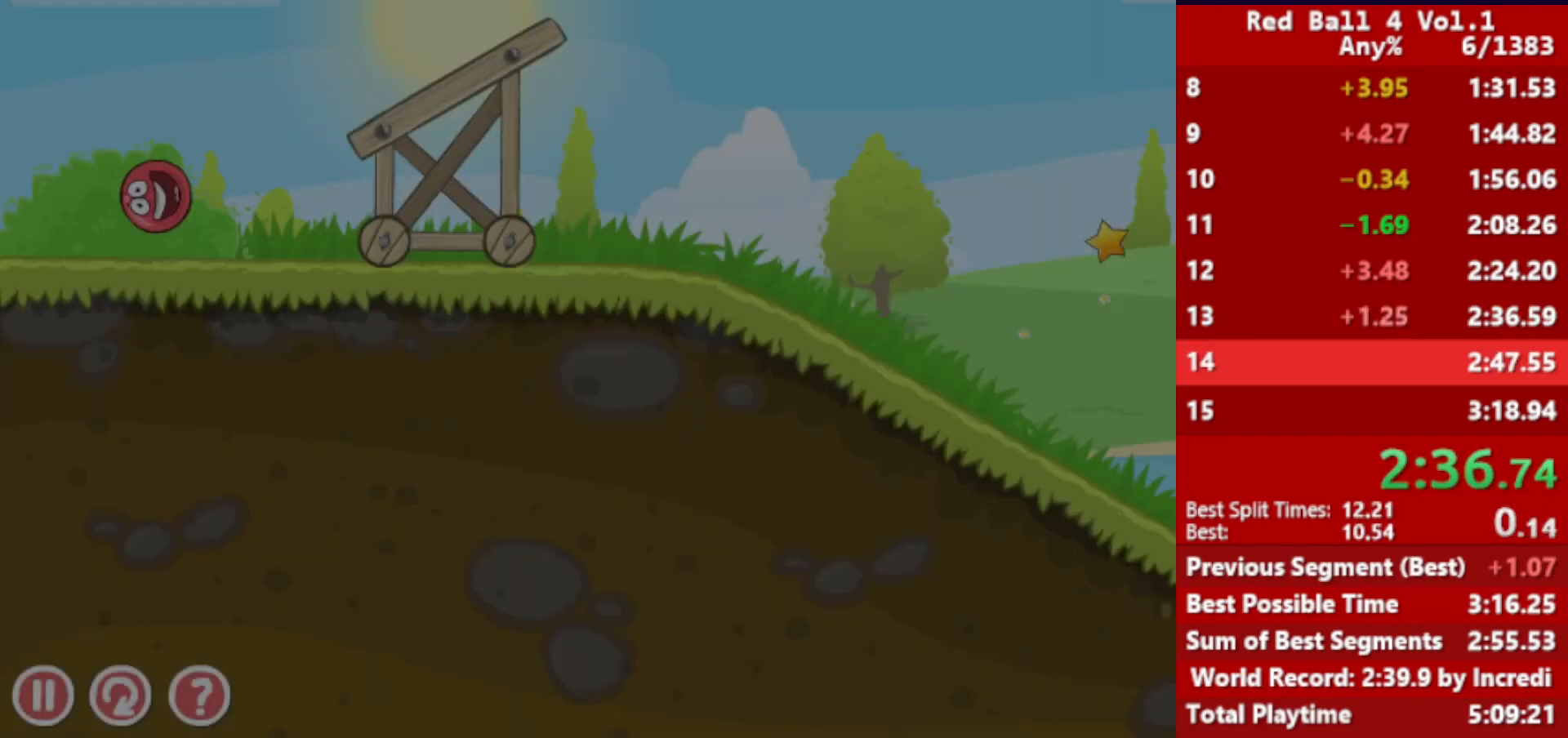
{"keys": ["right"], "events": [[117, "up", "up"]]}
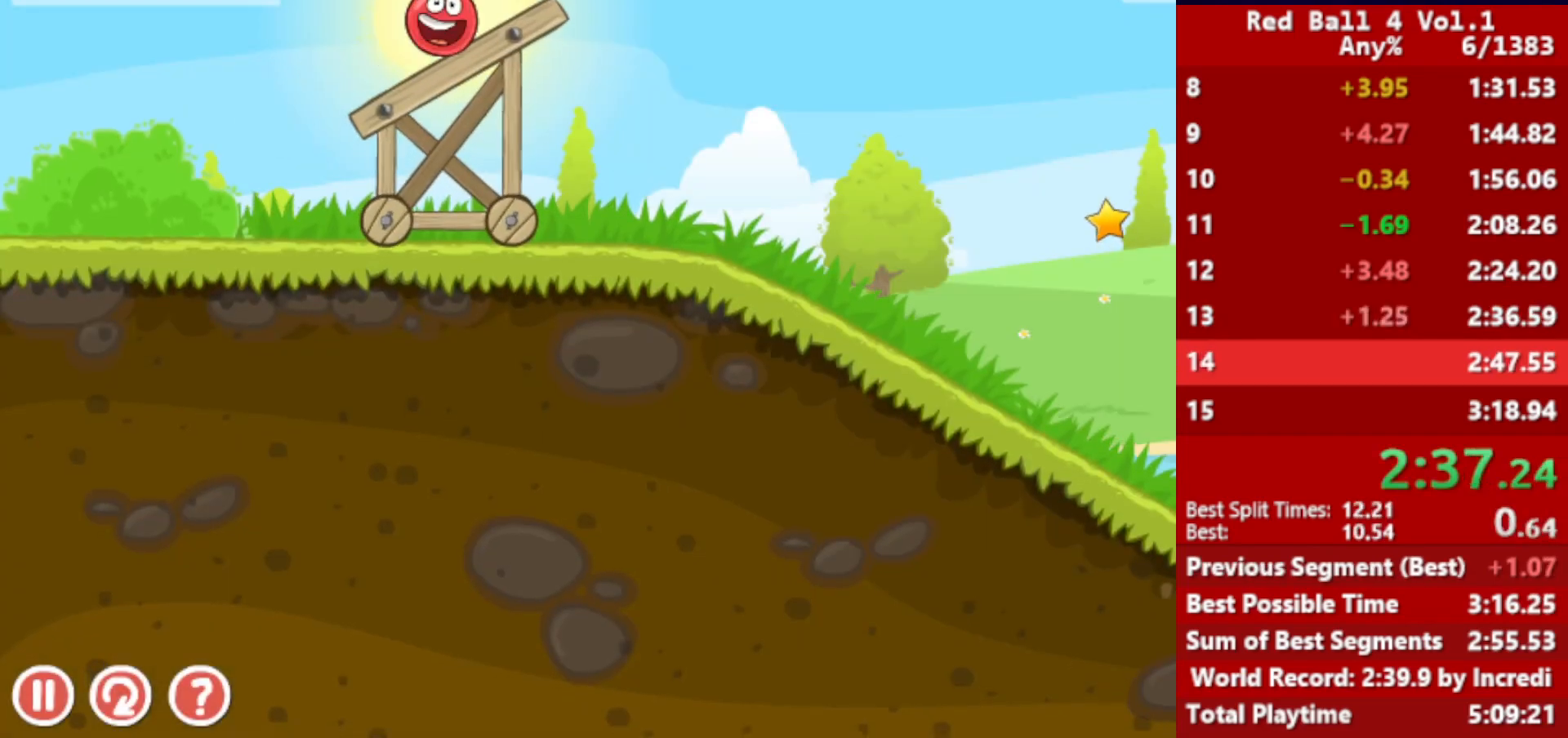
{"keys": ["right", "up"], "events": [[117, "up", "down"], [150, "up", "up"], [217, "up", "down"], [233, "up", "up"], [283, "up", "down"], [333, "up", "up"], [383, "up", "down"], [433, "up", "up"], [500, "up", "down"]]}
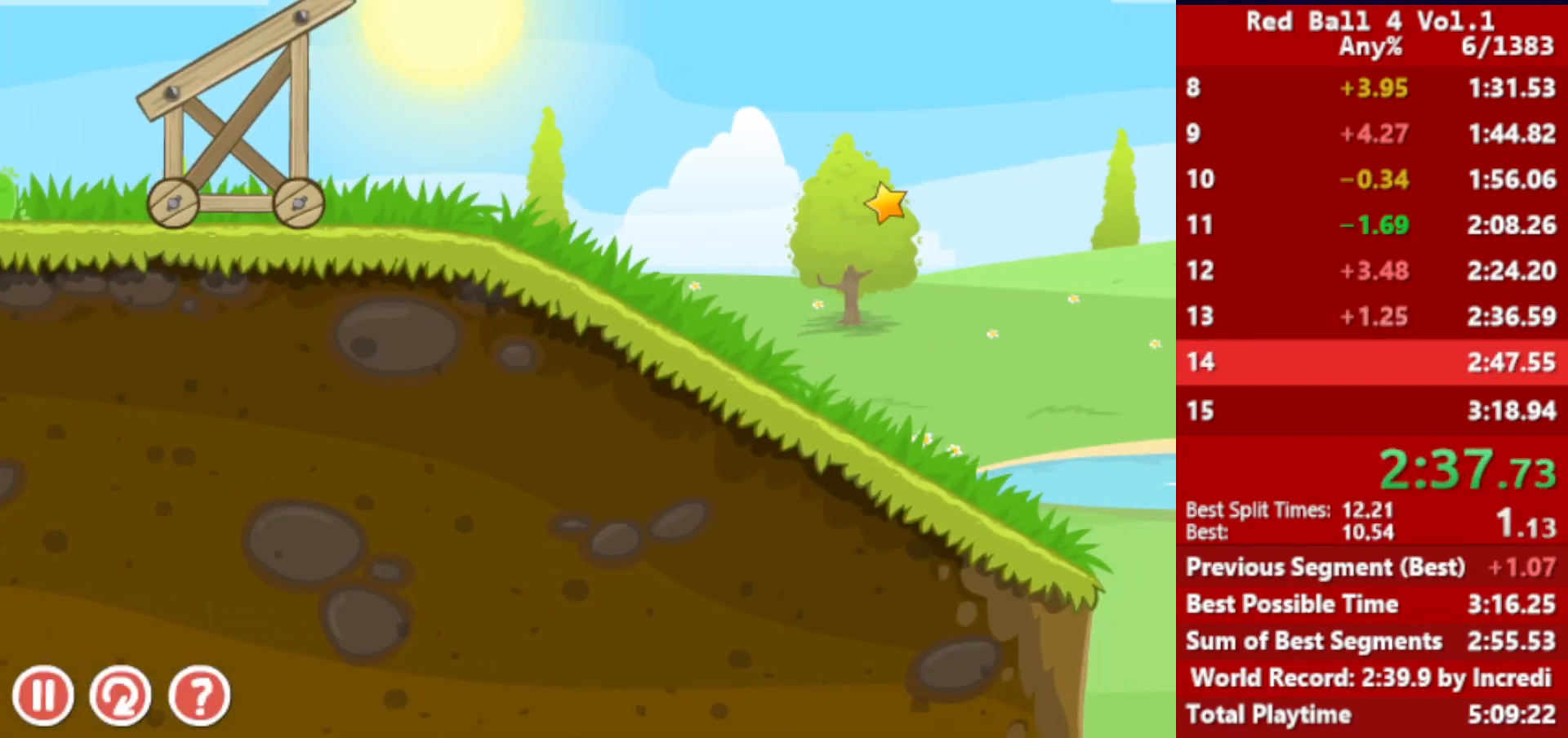
{"keys": ["right"], "events": [[50, "up", "up"]]}
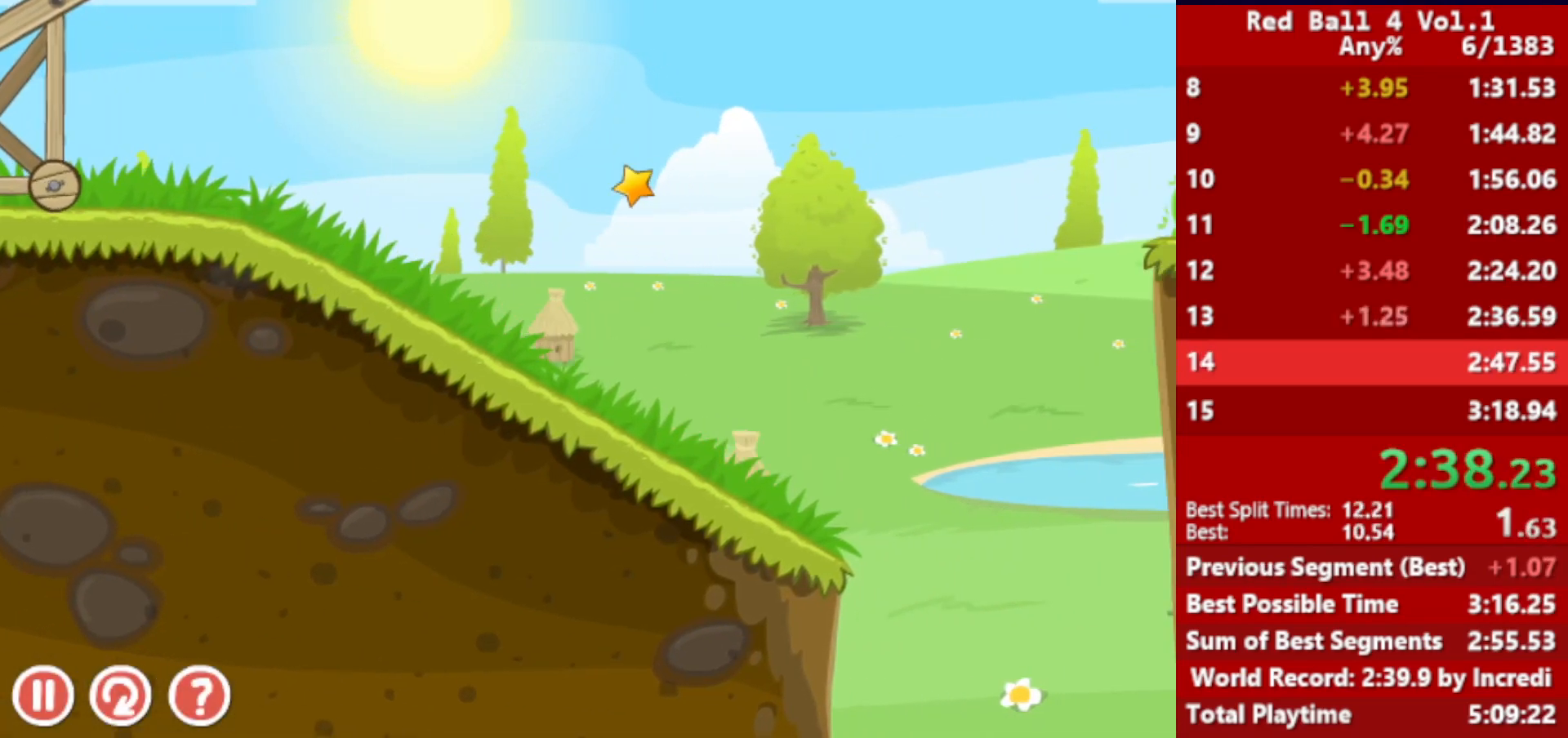
{"keys": ["right"], "events": []}
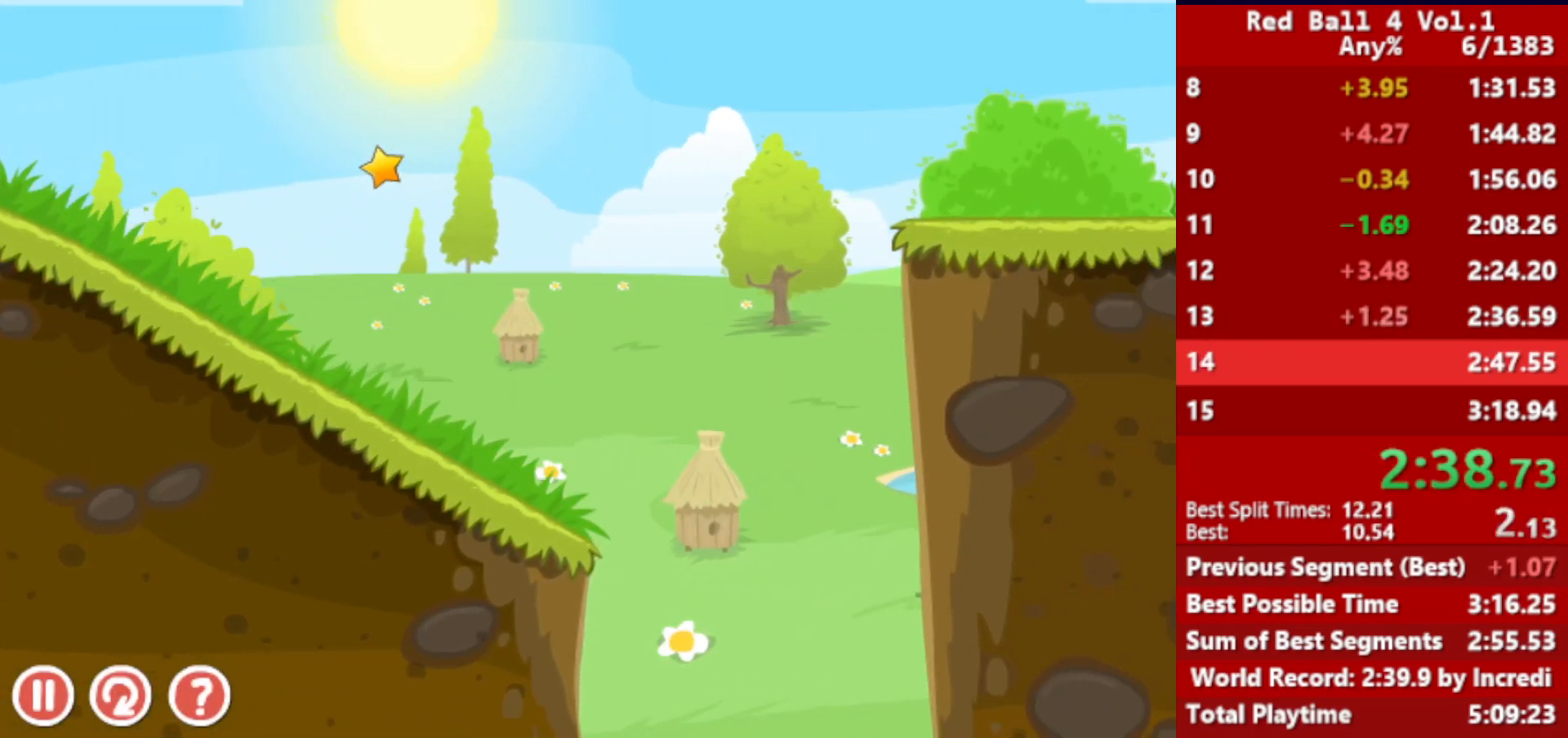
{"keys": ["right"], "events": []}
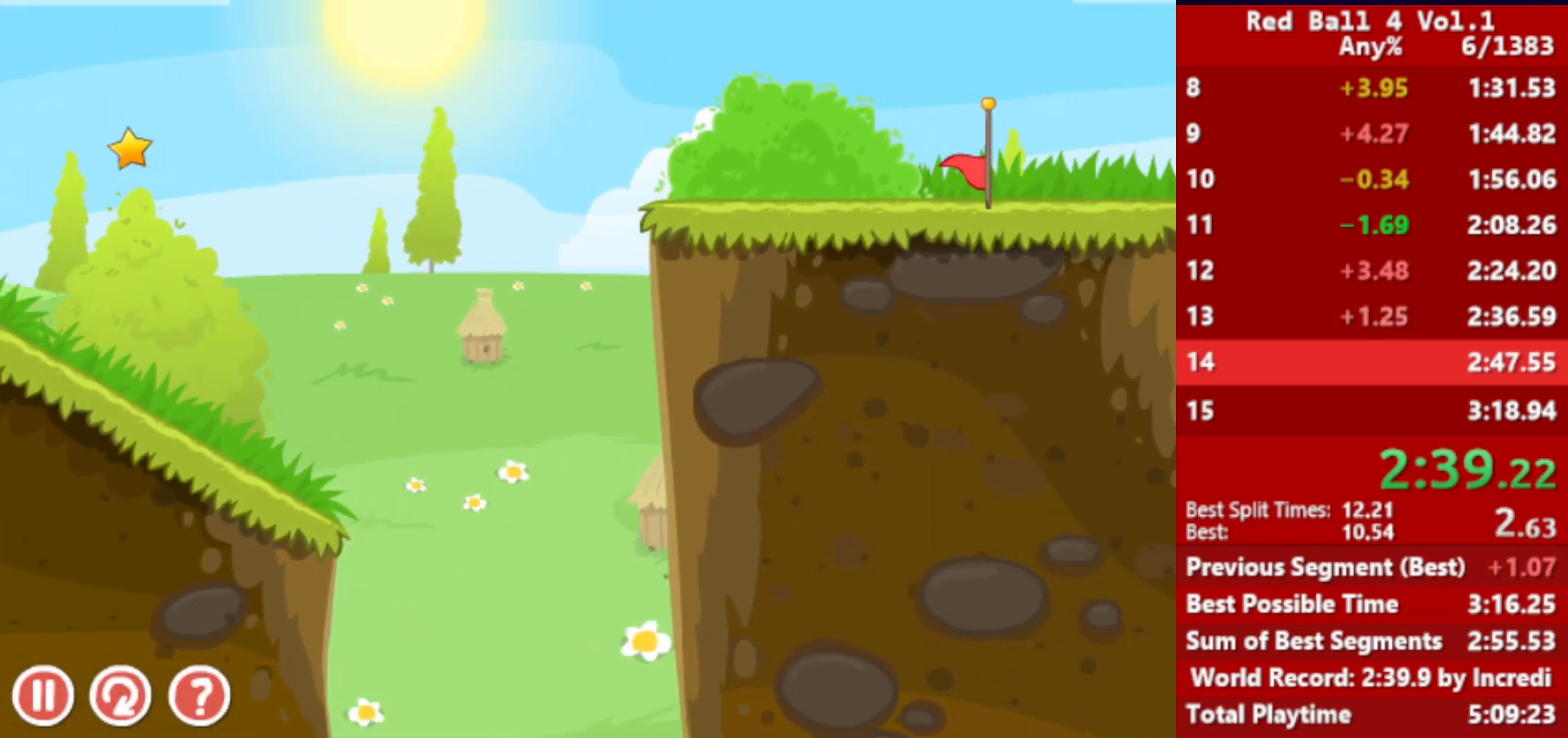
{"keys": ["right"], "events": []}
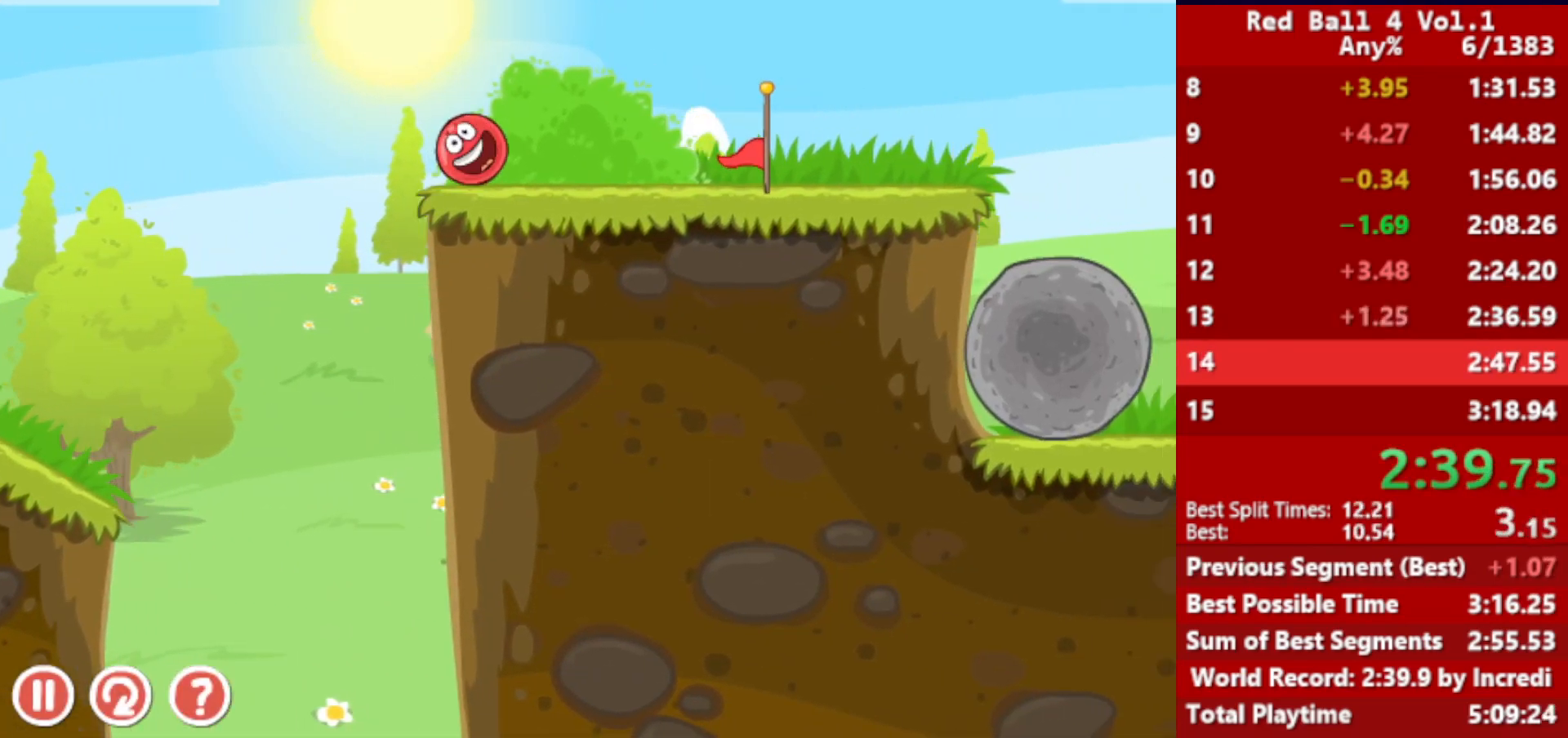
{"keys": ["right"], "events": []}
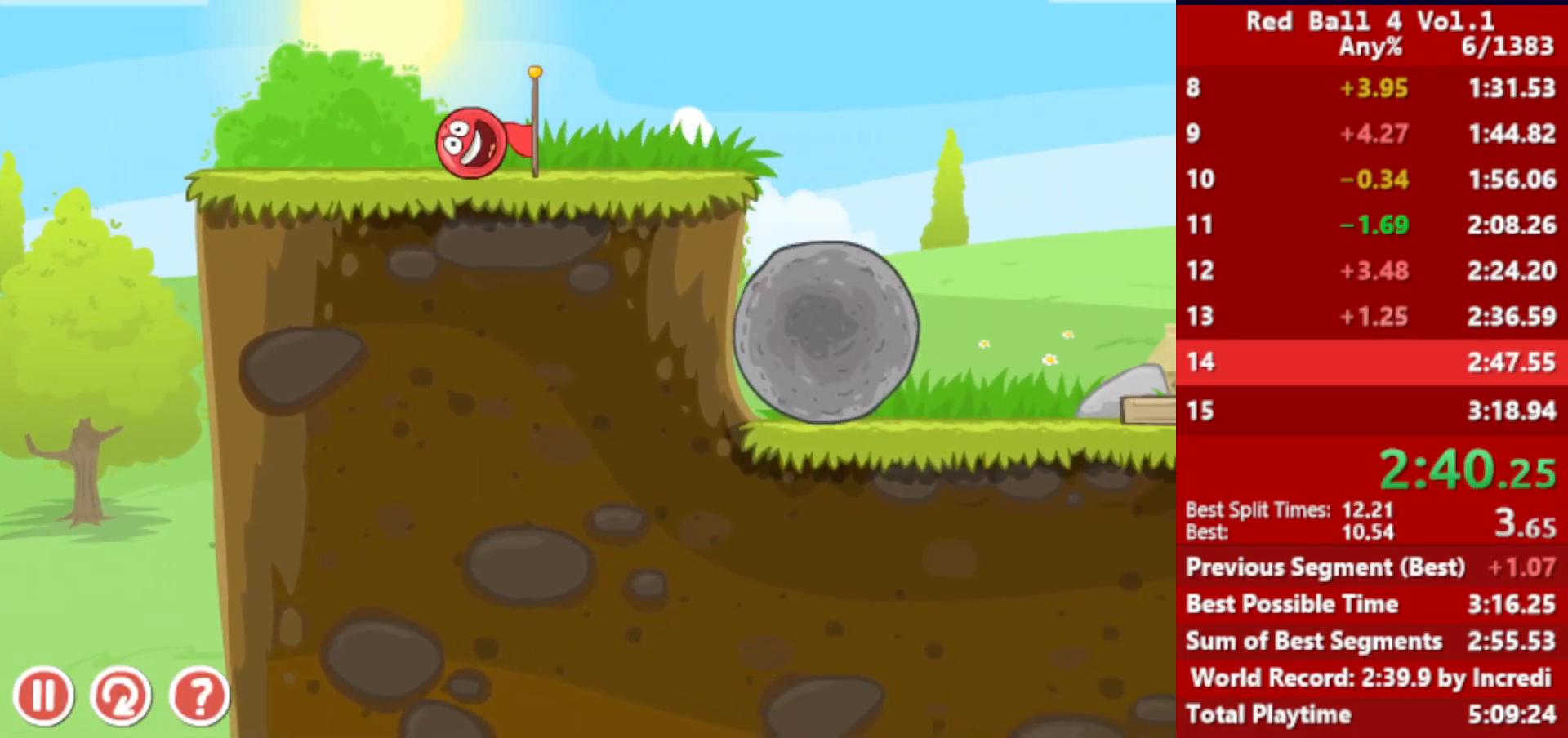
{"keys": ["right", "up"], "events": [[217, "up", "down"], [250, "up", "up"], [317, "up", "down"], [333, "up", "up"], [383, "up", "down"], [417, "up", "up"], [483, "up", "down"]]}
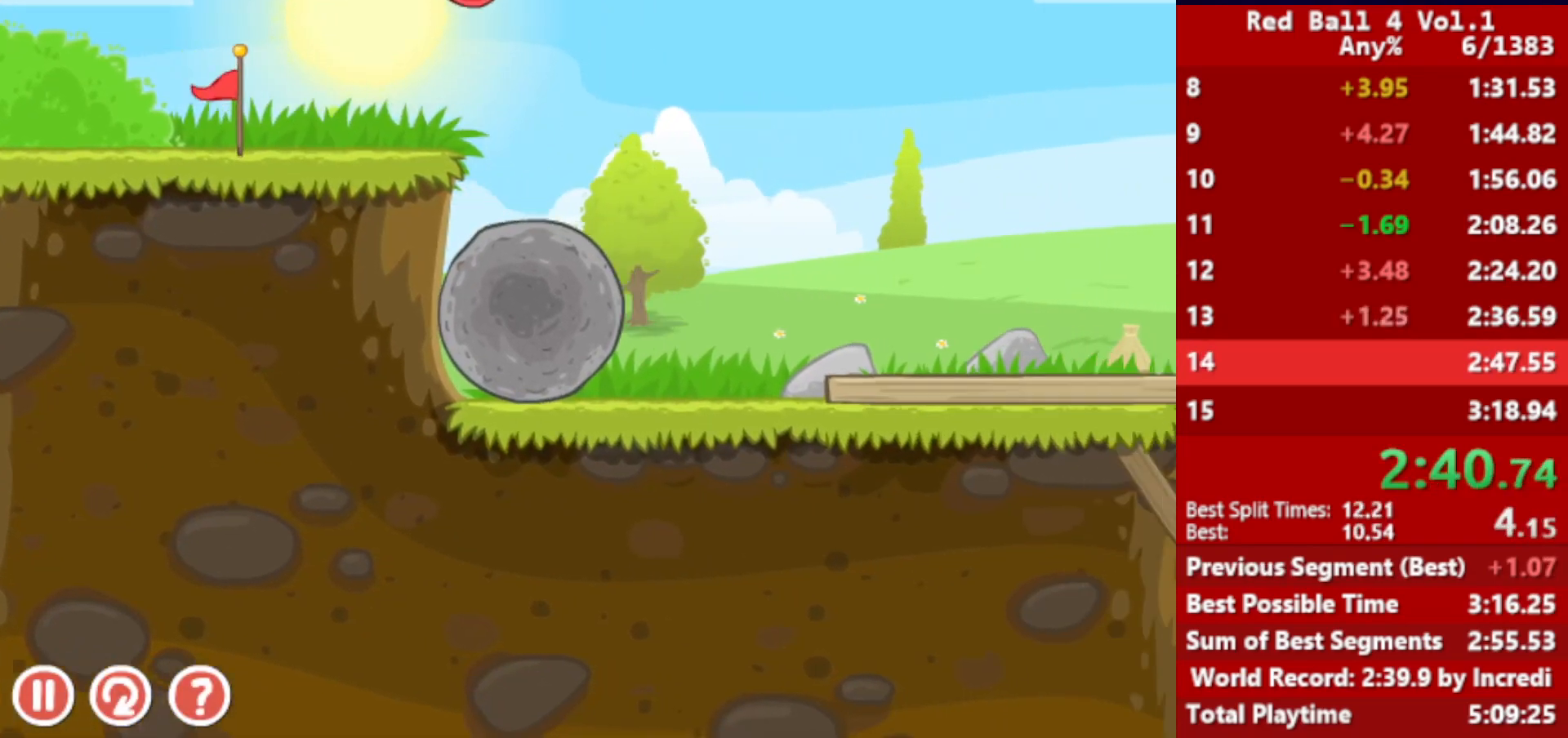
{"keys": ["right"], "events": [[17, "up", "up"], [83, "up", "down"], [133, "up", "up"]]}
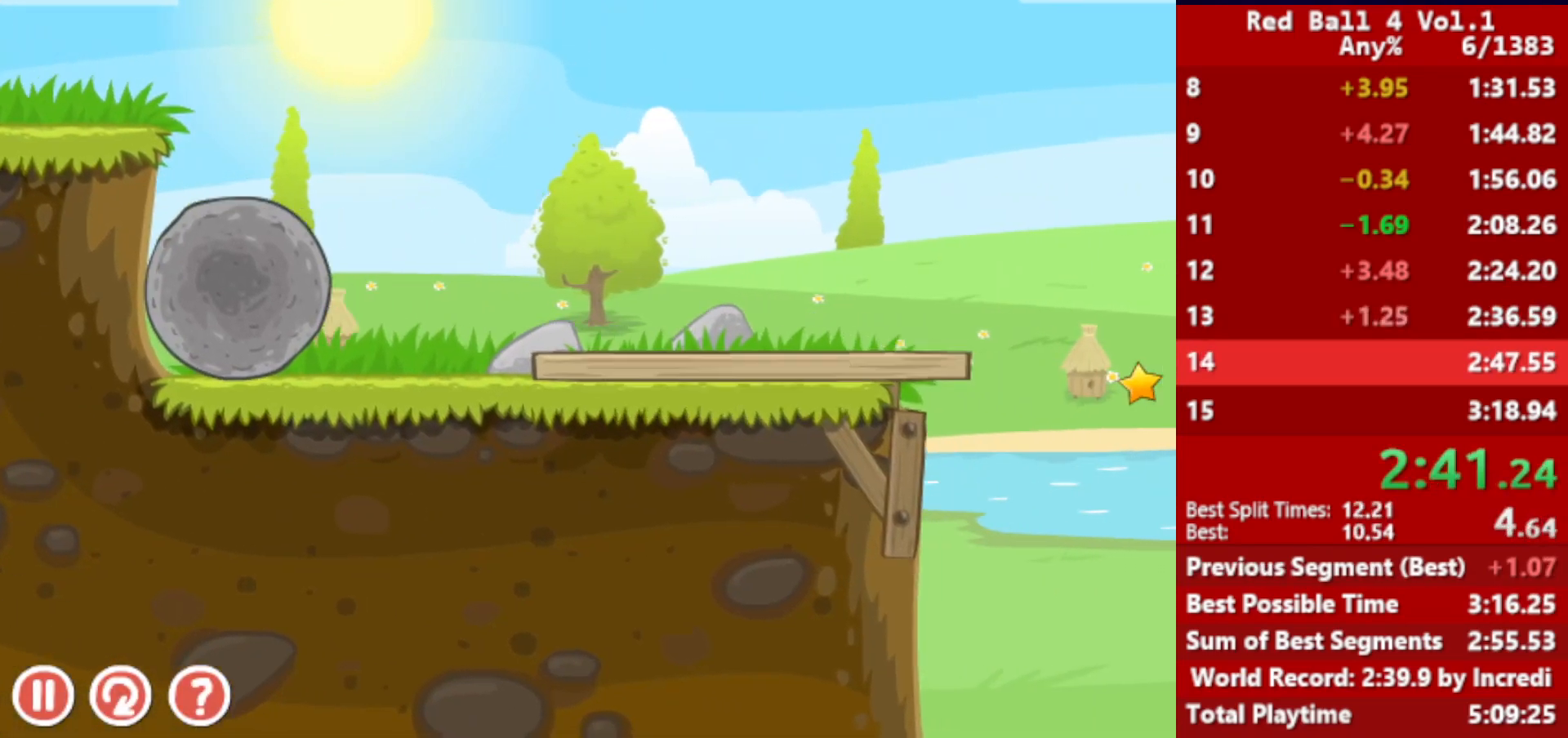
{"keys": ["right"], "events": []}
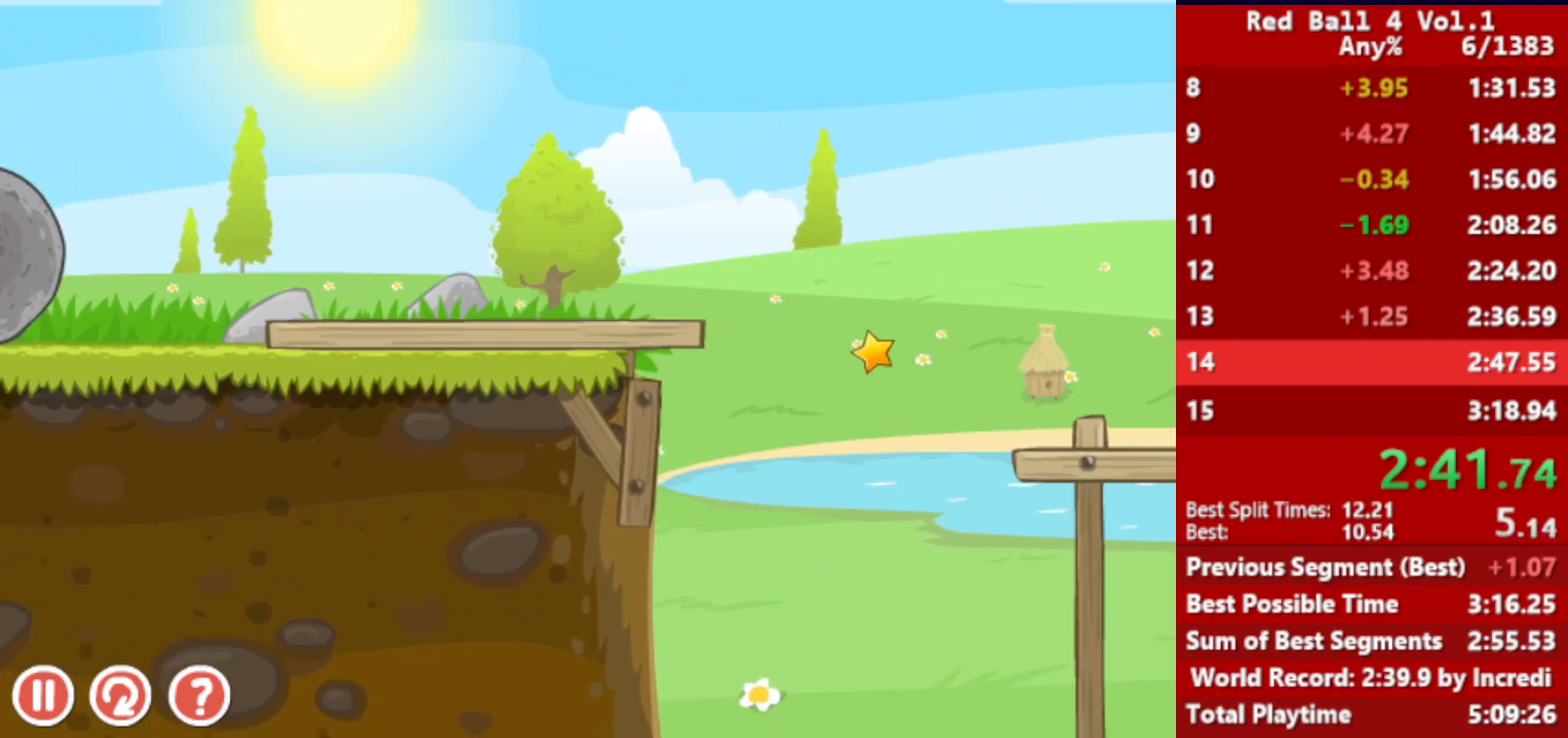
{"keys": ["right"], "events": []}
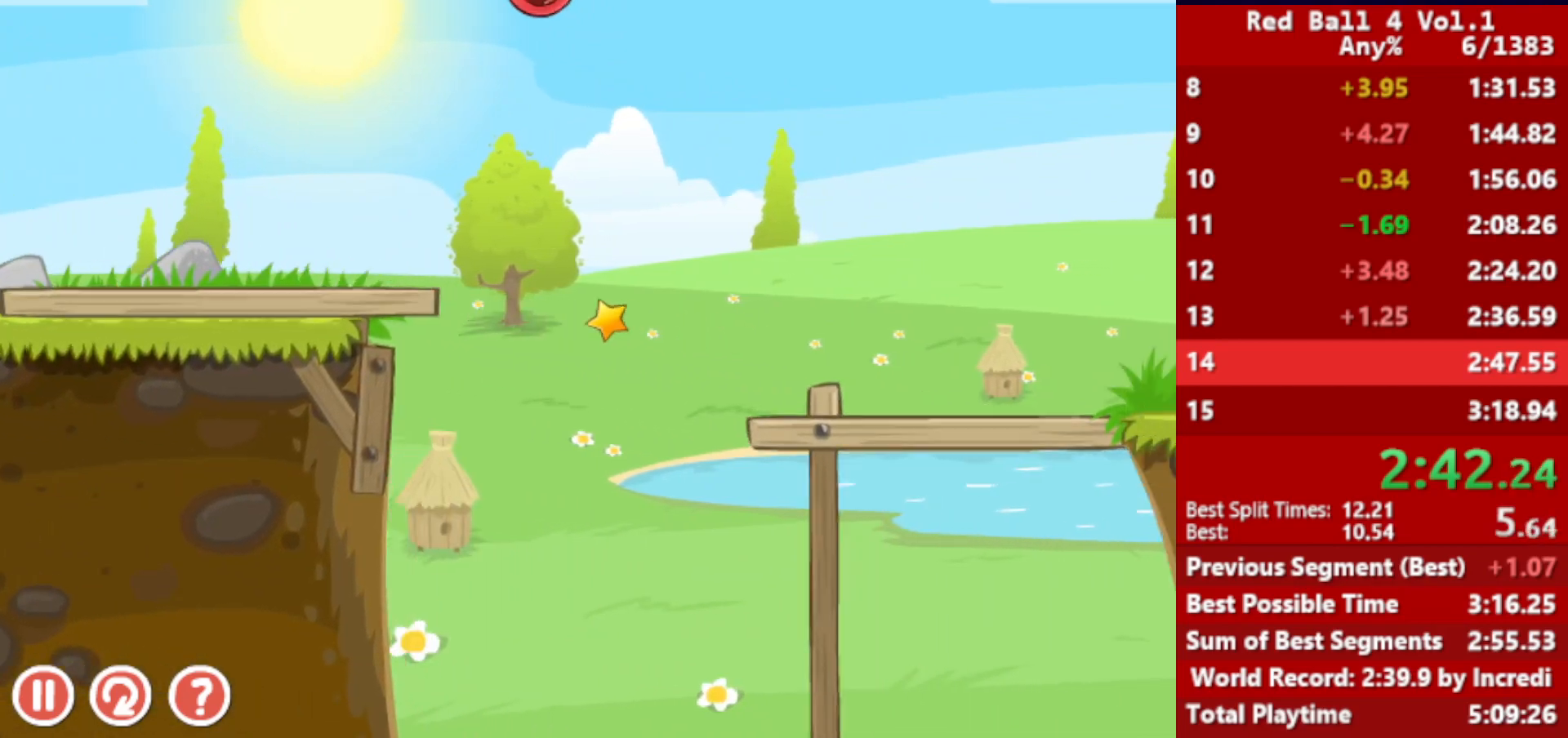
{"keys": ["right"], "events": []}
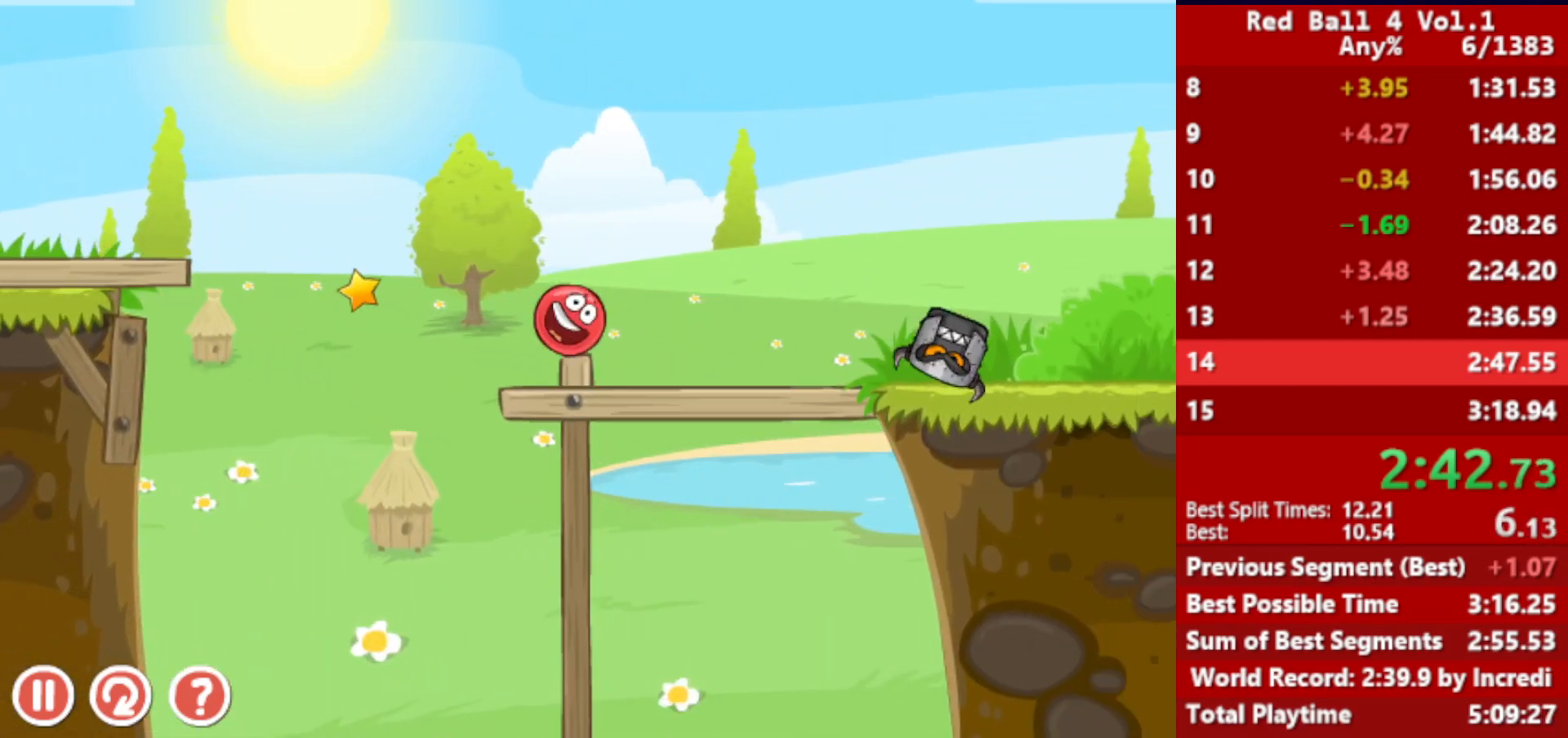
{"keys": ["right"], "events": [[117, "up", "down"], [333, "up", "up"]]}
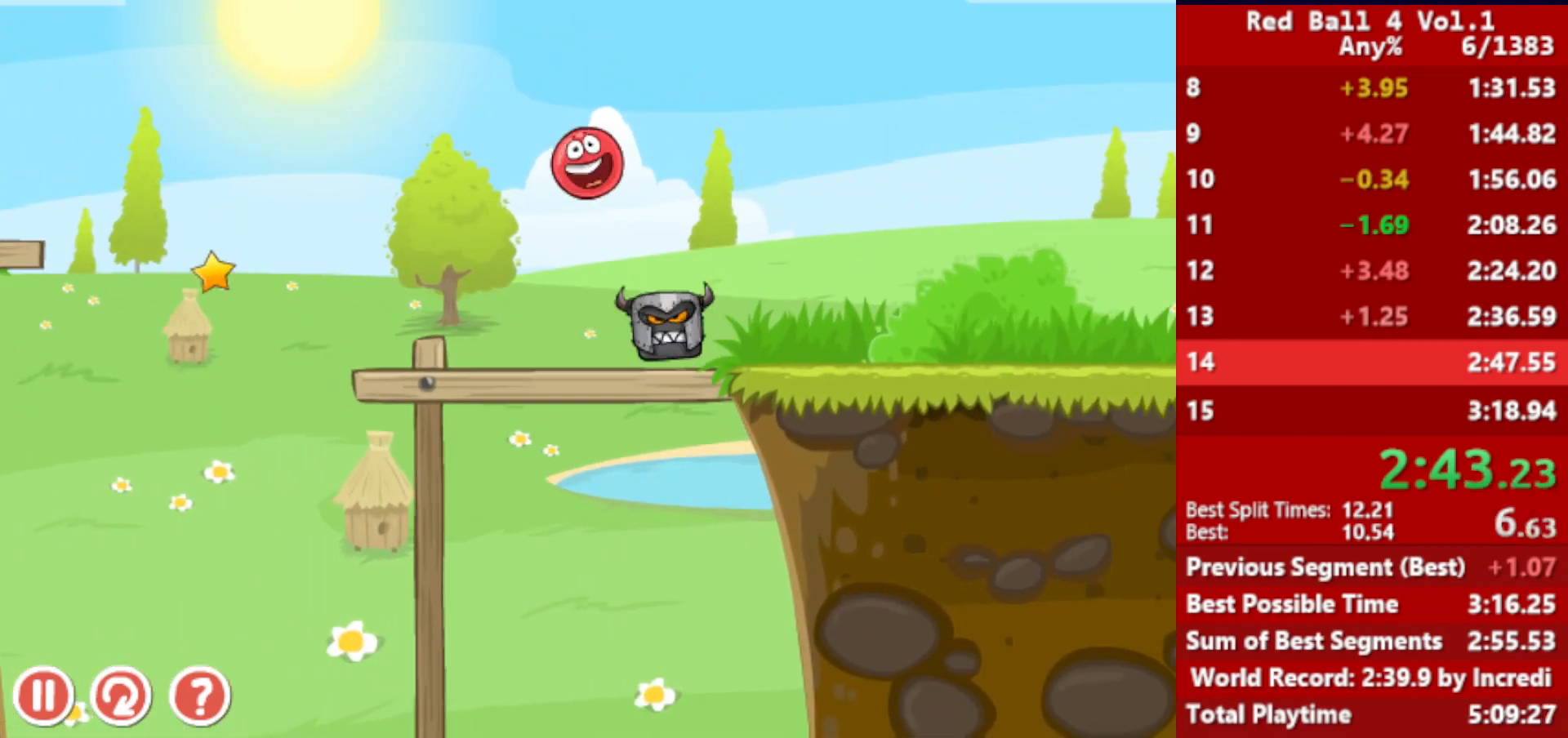
{"keys": ["right"], "events": []}
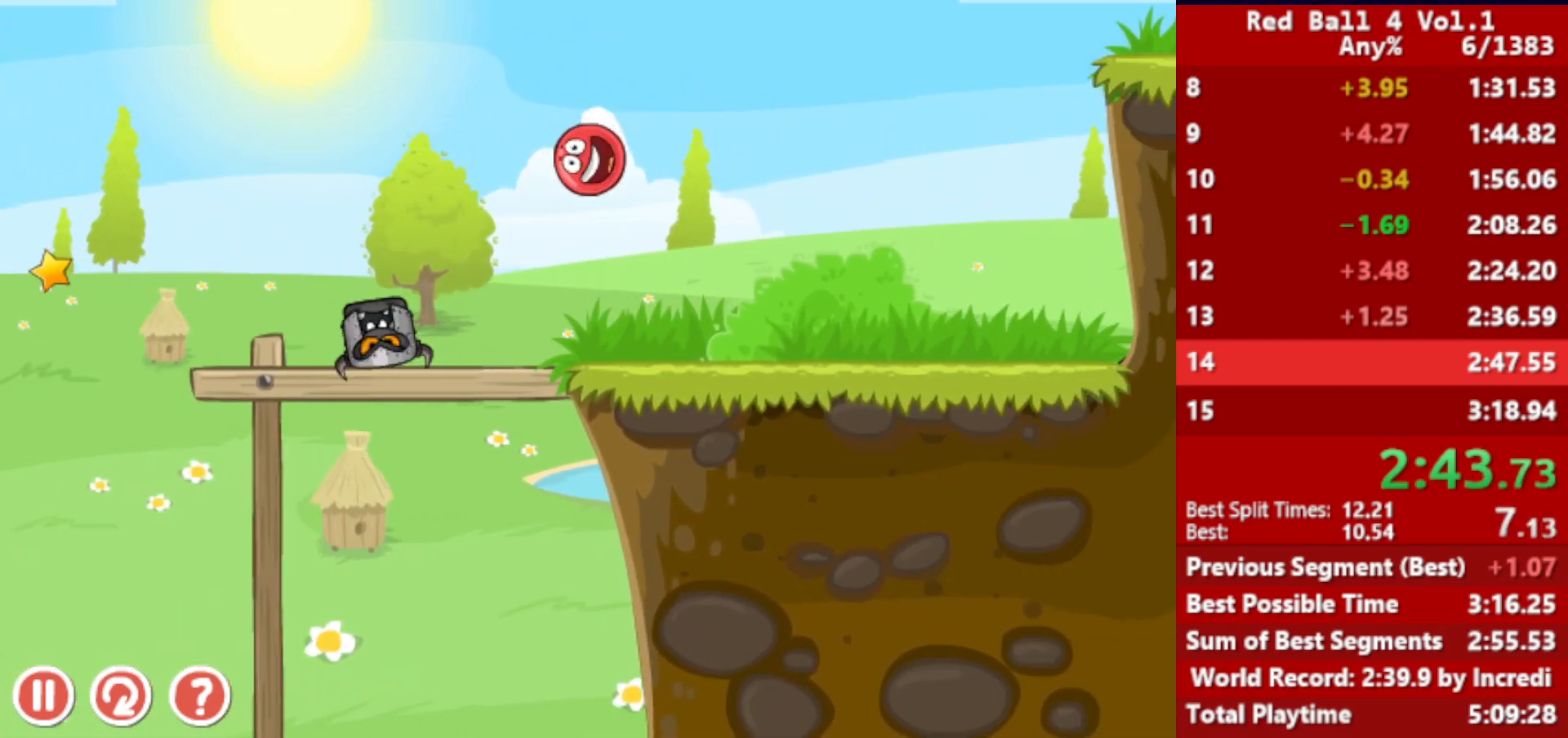
{"keys": ["right"], "events": [[433, "up", "down"], [467, "up", "up"]]}
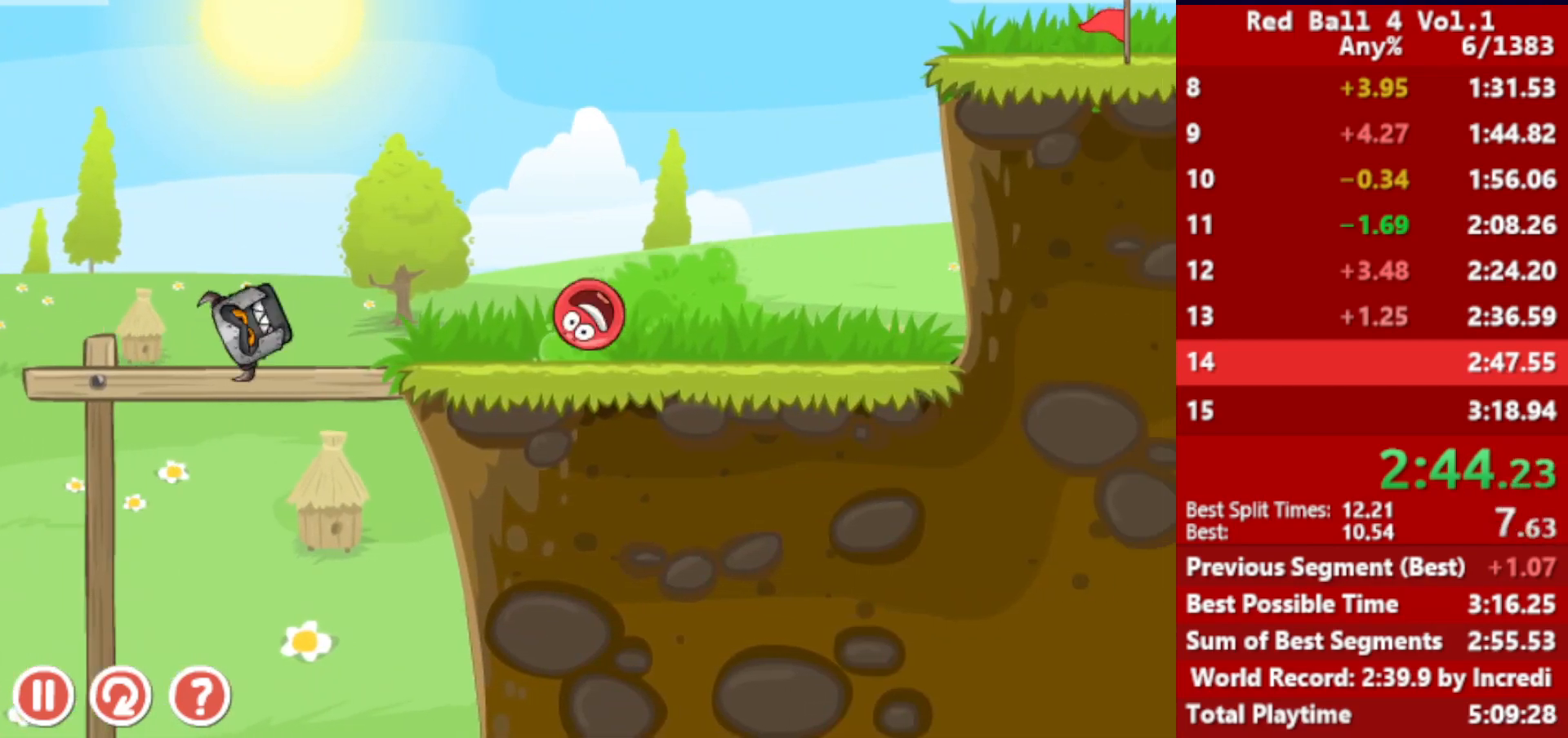
{"keys": ["right"], "events": [[67, "up", "down"], [100, "up", "up"], [183, "up", "down"], [217, "up", "up"]]}
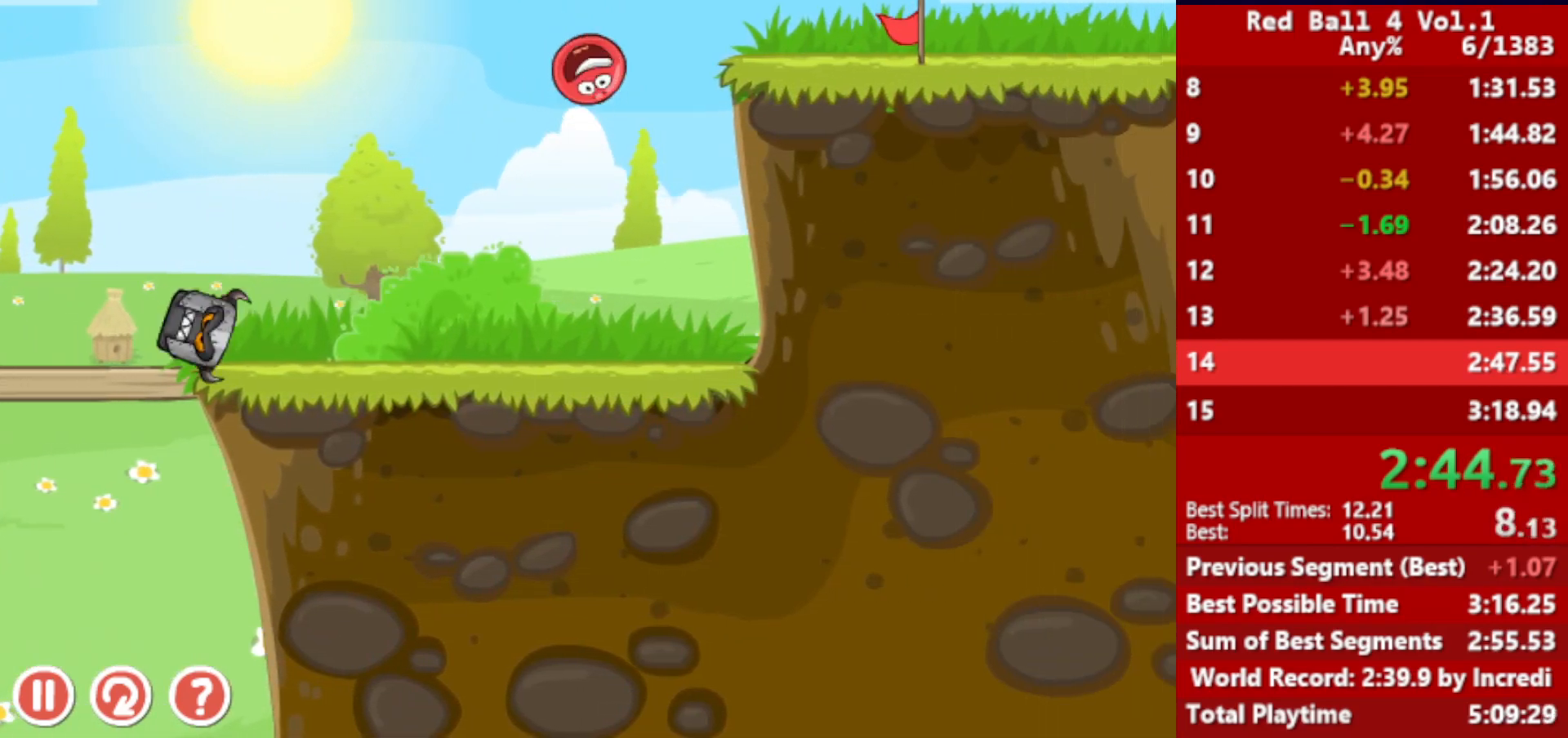
{"keys": ["right"], "events": []}
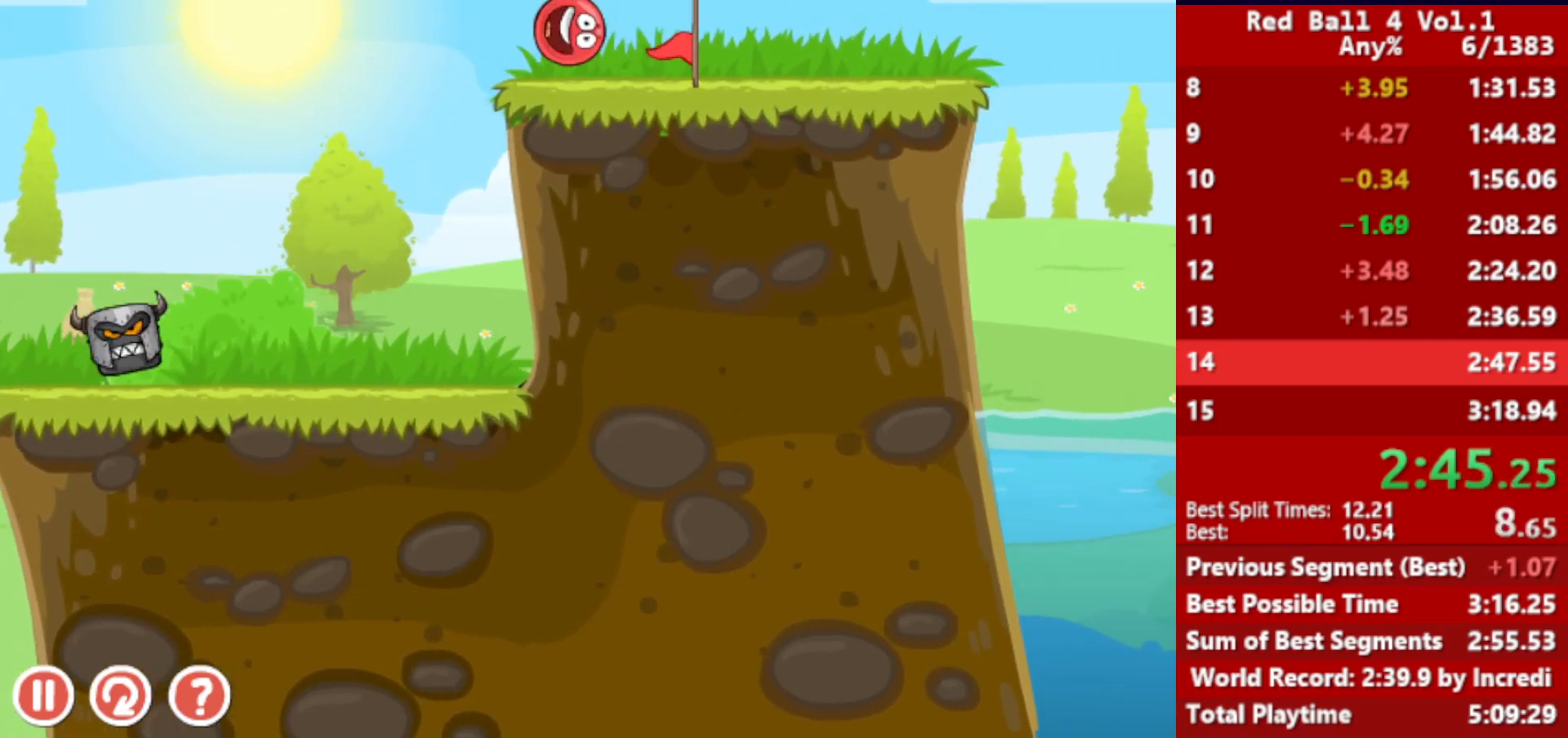
{"keys": ["right"], "events": []}
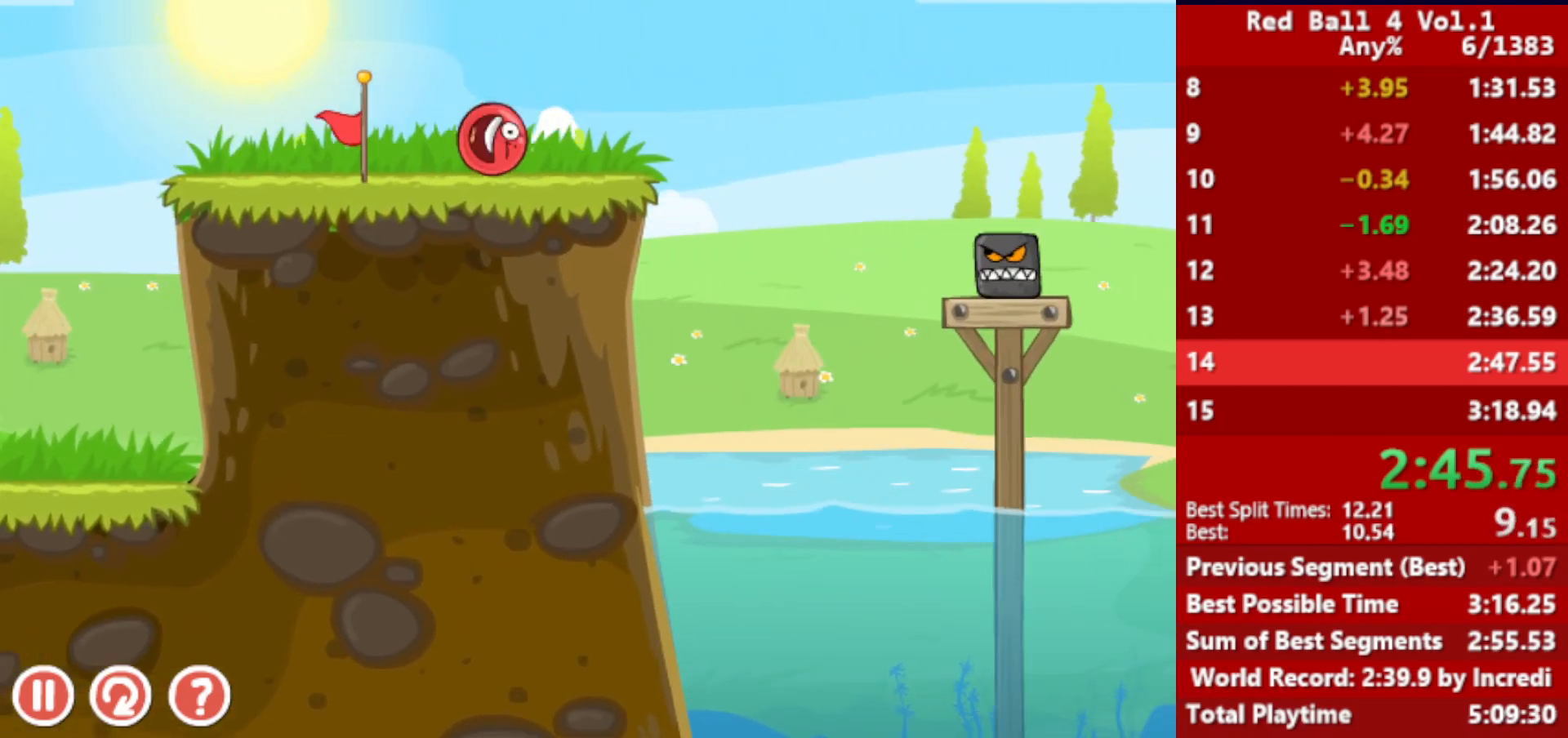
{"keys": ["right"], "events": [[133, "up", "down"], [167, "up", "up"], [283, "up", "down"], [317, "up", "up"], [400, "up", "down"], [450, "up", "up"]]}
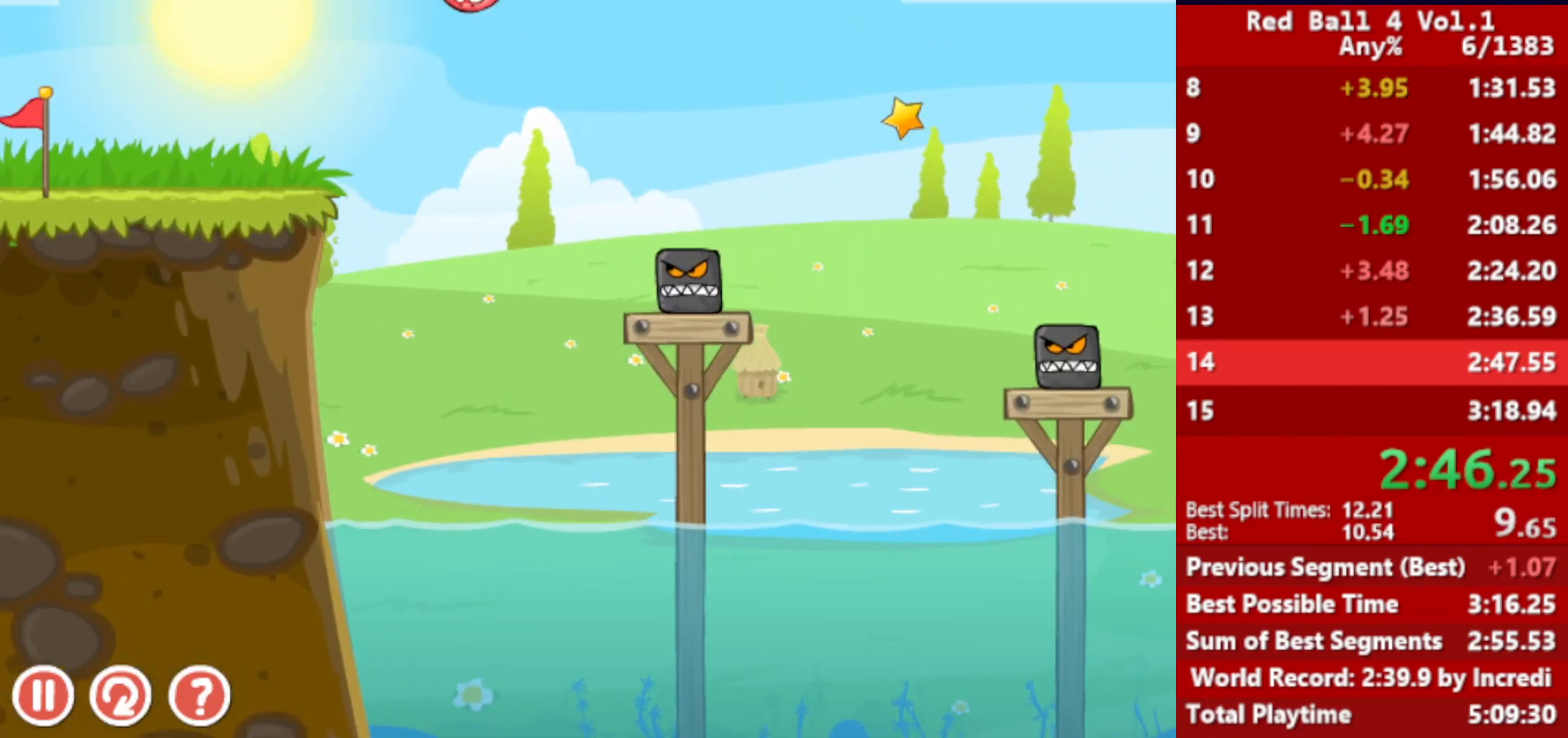
{"keys": ["right"], "events": []}
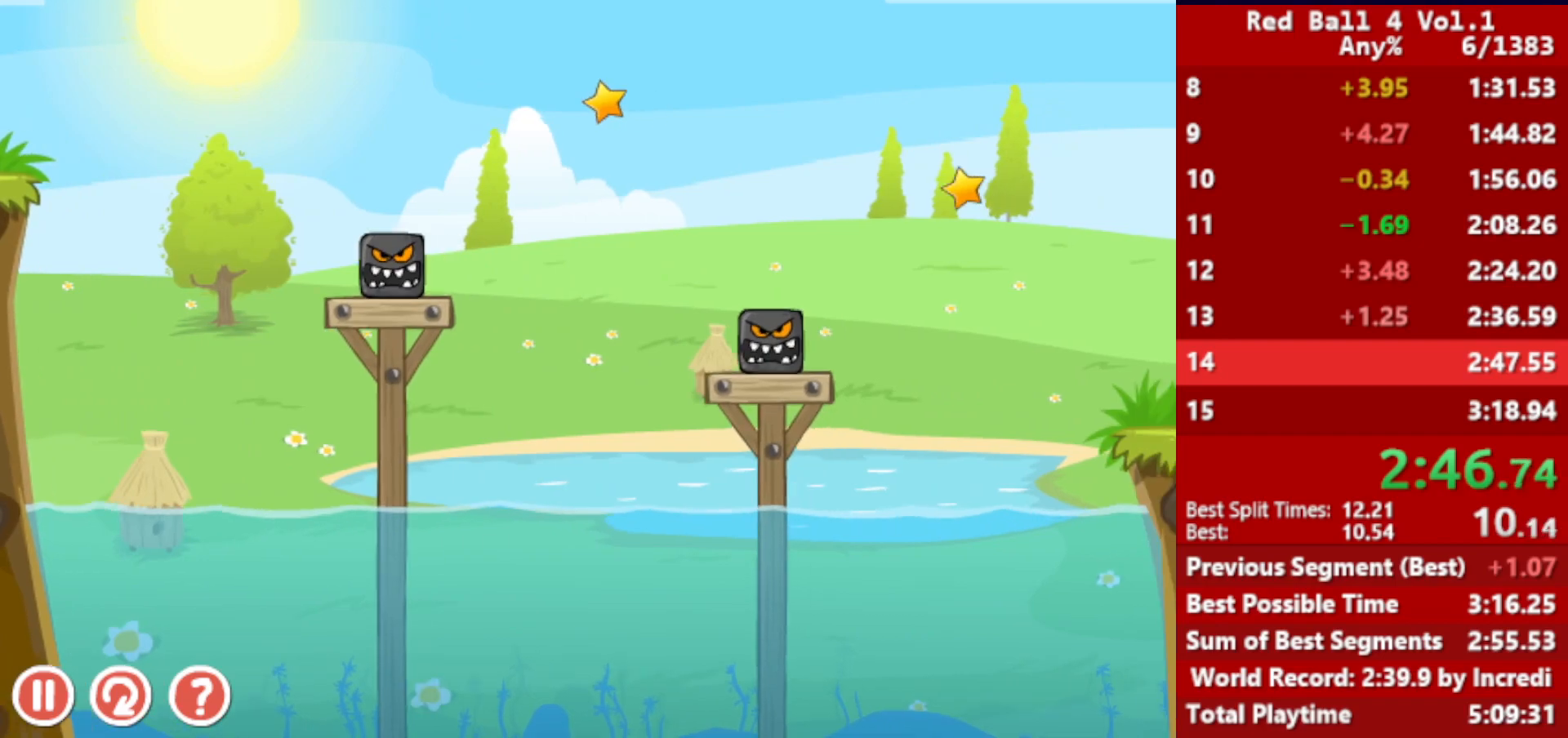
{"keys": ["right"], "events": []}
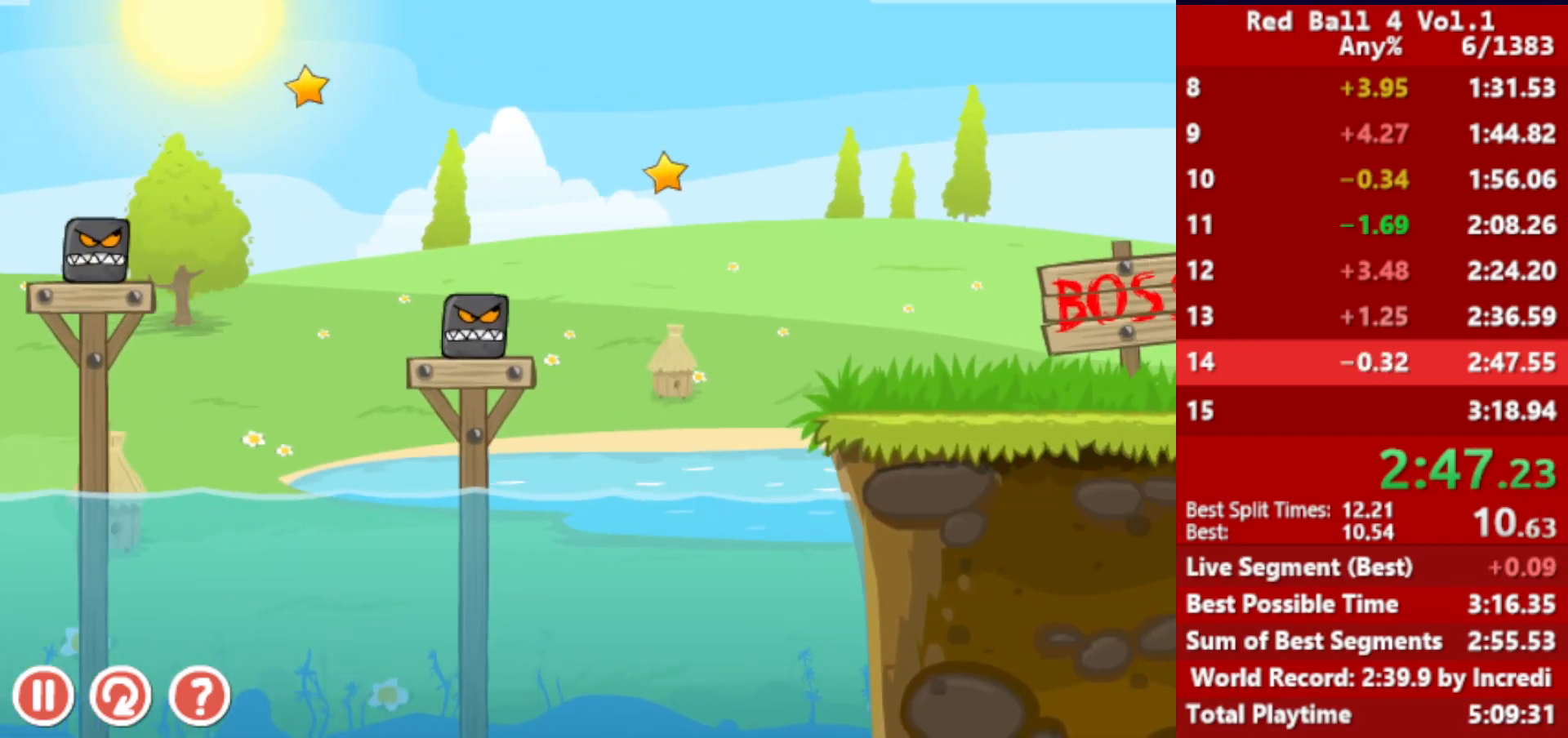
{"keys": ["right"], "events": []}
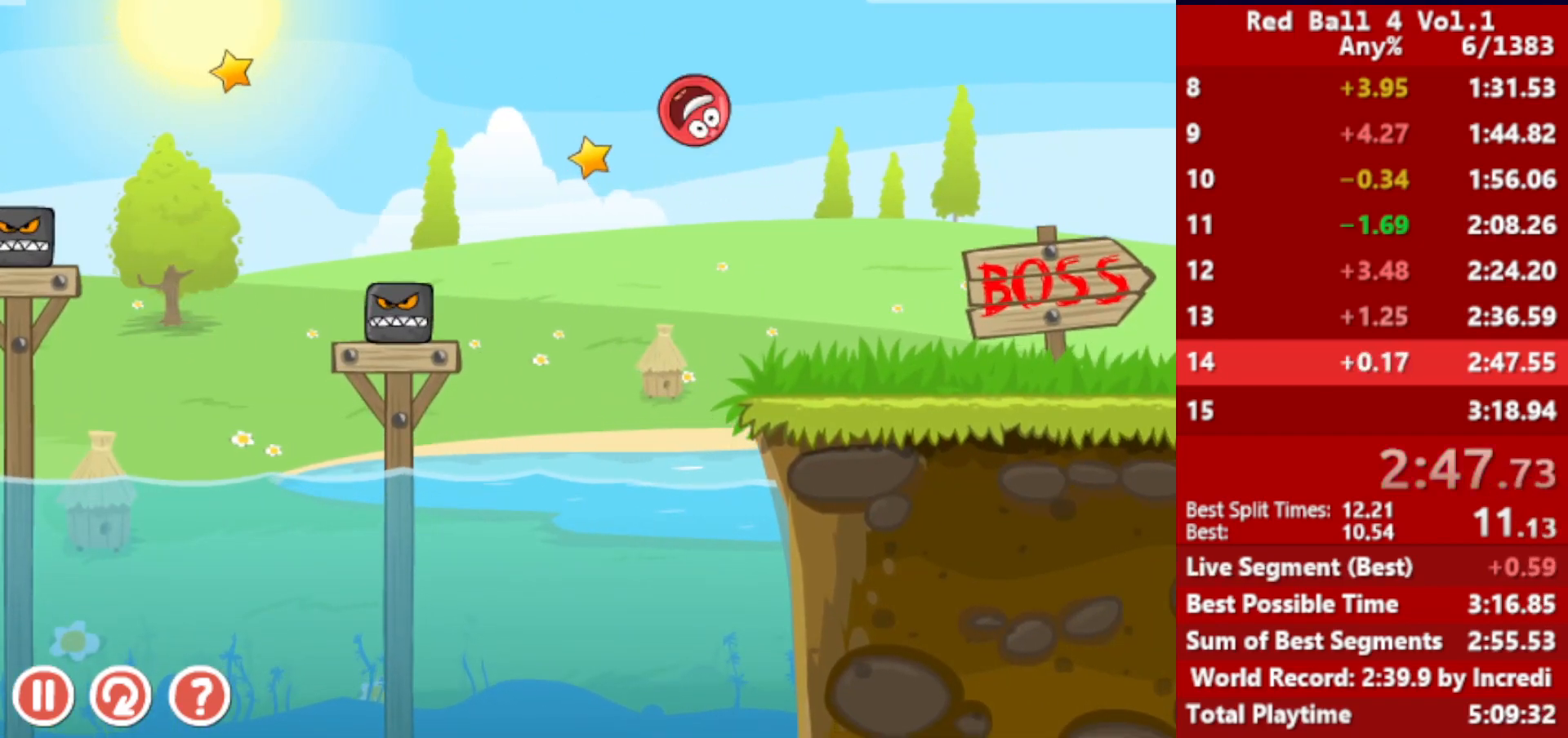
{"keys": ["right"], "events": []}
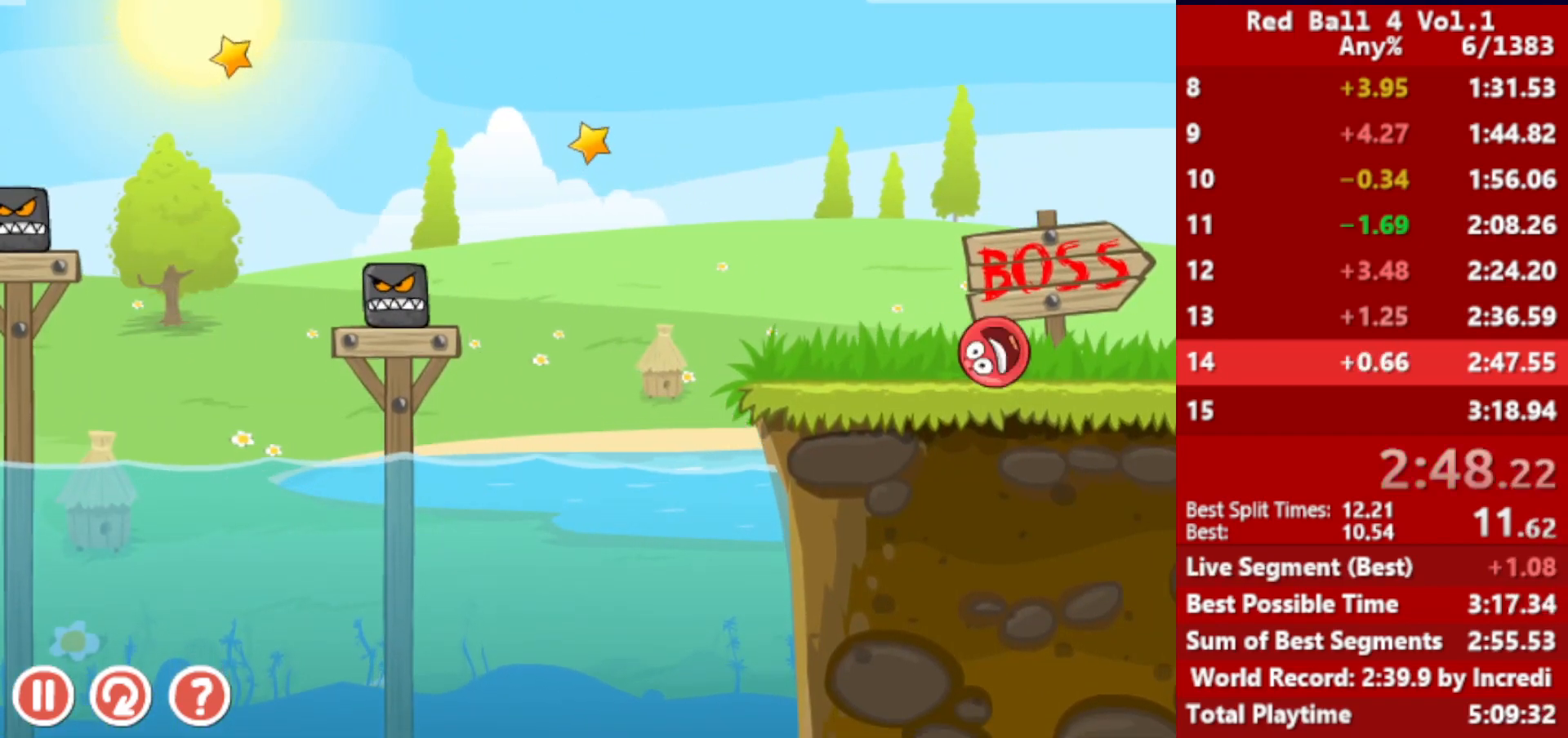
{"keys": [], "events": [[500, "right", "up"]]}